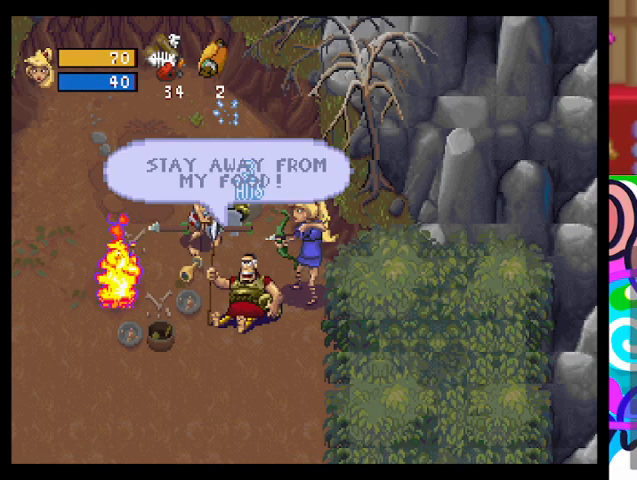
Gameplay with a controller (PlayStation layout); each line is a JSON object with the inputs held at the frame after it. "events" lists button and stick changes between this image and that frame as [ms after this image, input, new state], when the widget could be followed in between. Not read: right_stick.
{"buttons": [], "left_stick": "left", "events": [[33, "CROSS", "down"], [200, "CROSS", "up"], [267, "CROSS", "down"], [333, "CROSS", "up"], [433, "CROSS", "down"], [467, "CROSS", "up"]]}
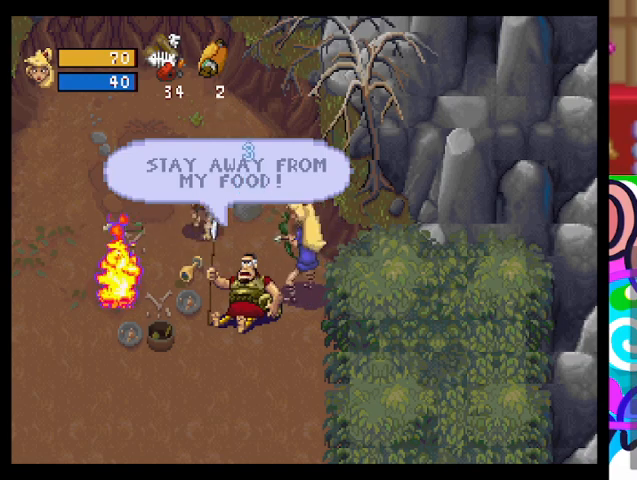
{"buttons": [], "left_stick": "left", "events": [[33, "CROSS", "down"], [100, "CROSS", "up"]]}
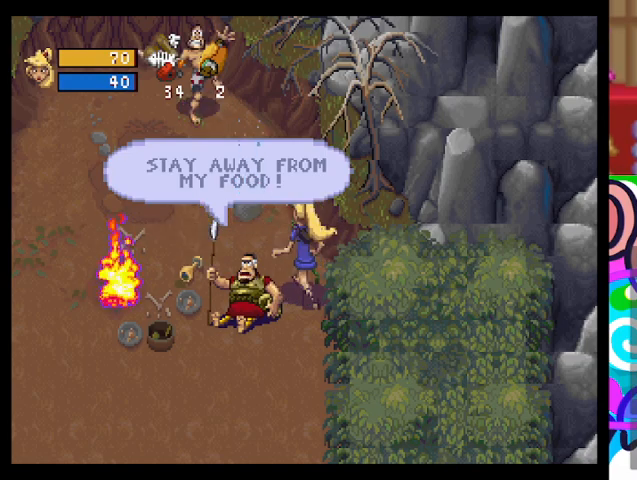
{"buttons": [], "left_stick": "left", "events": [[33, "CROSS", "down"], [133, "CROSS", "up"], [200, "CROSS", "down"], [300, "CROSS", "up"], [367, "CROSS", "down"], [467, "CROSS", "up"]]}
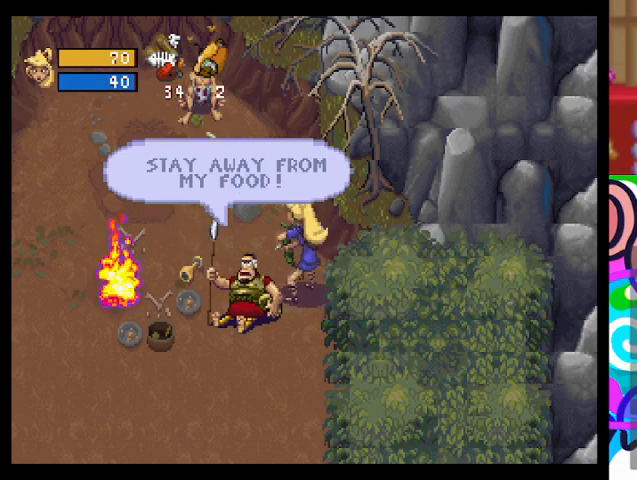
{"buttons": [], "left_stick": "up", "events": [[100, "left_stick", "center"], [300, "left_stick", "up"]]}
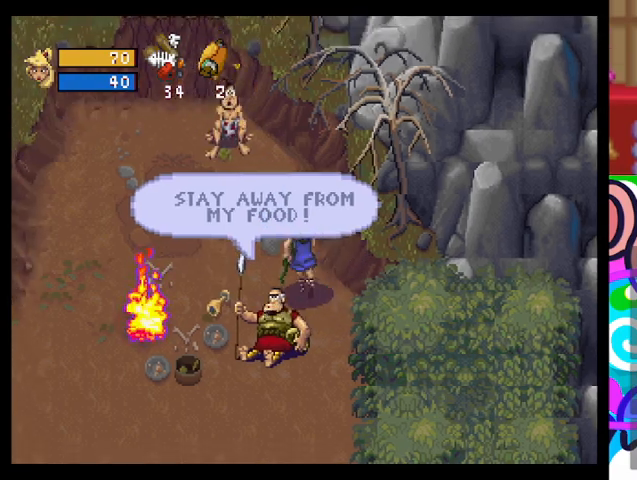
{"buttons": [], "left_stick": "down-left", "events": [[167, "left_stick", "left"], [500, "left_stick", "down-left"]]}
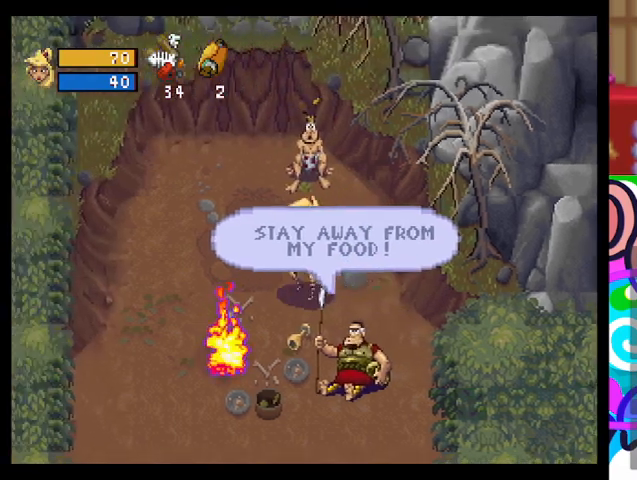
{"buttons": [], "left_stick": "center", "events": [[133, "CROSS", "down"], [133, "left_stick", "down"], [233, "CROSS", "up"], [433, "left_stick", "center"]]}
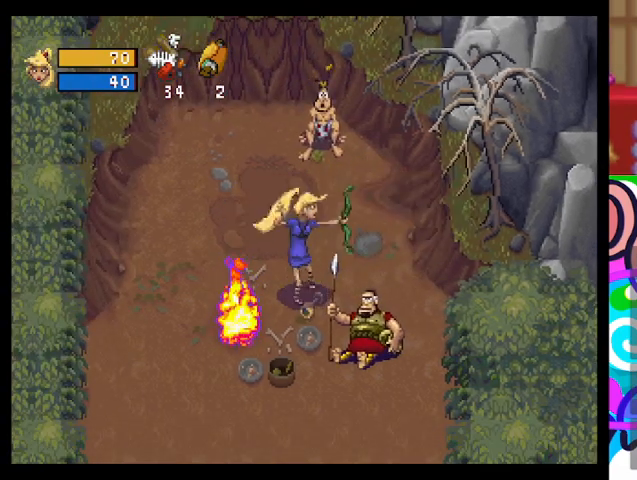
{"buttons": [], "left_stick": "up-left", "events": [[33, "left_stick", "up"], [333, "left_stick", "up-left"]]}
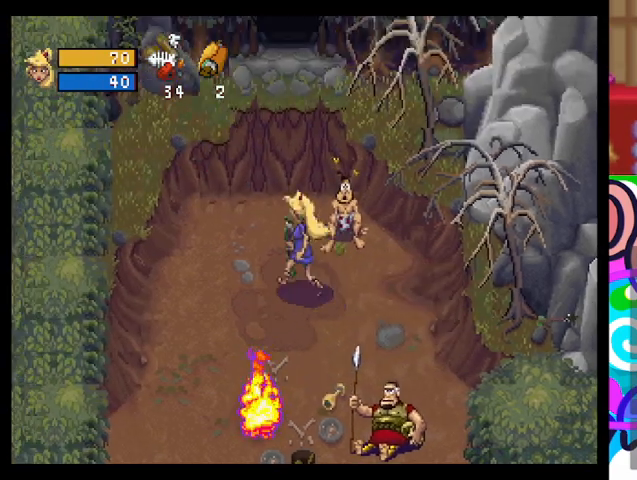
{"buttons": ["CIRCLE"], "left_stick": "up", "events": [[433, "CIRCLE", "down"], [433, "left_stick", "up"]]}
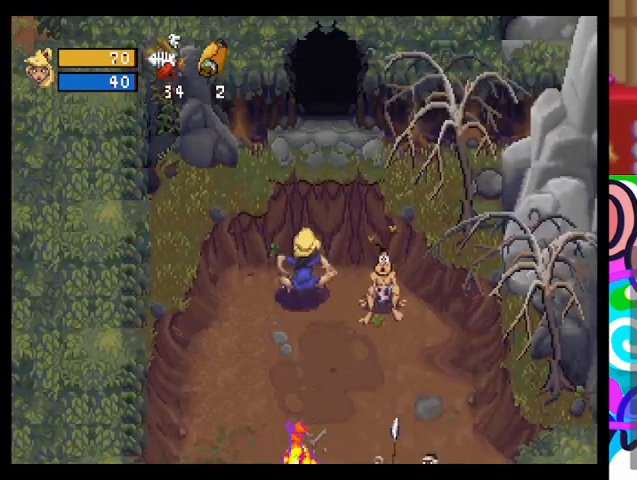
{"buttons": [], "left_stick": "up", "events": [[300, "left_stick", "up-right"], [500, "CIRCLE", "up"], [500, "left_stick", "up"]]}
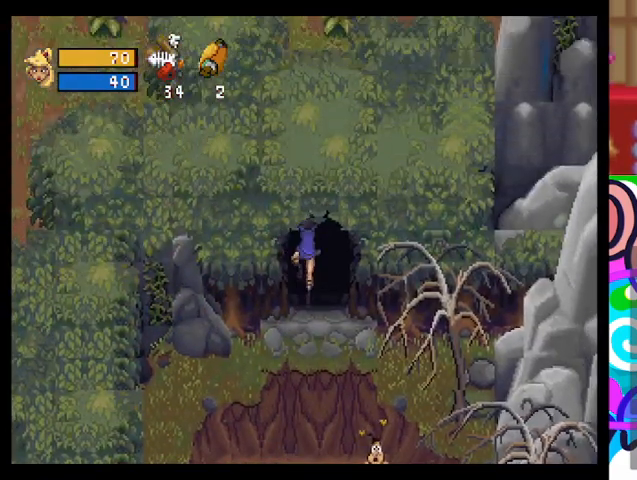
{"buttons": [], "left_stick": "up", "events": []}
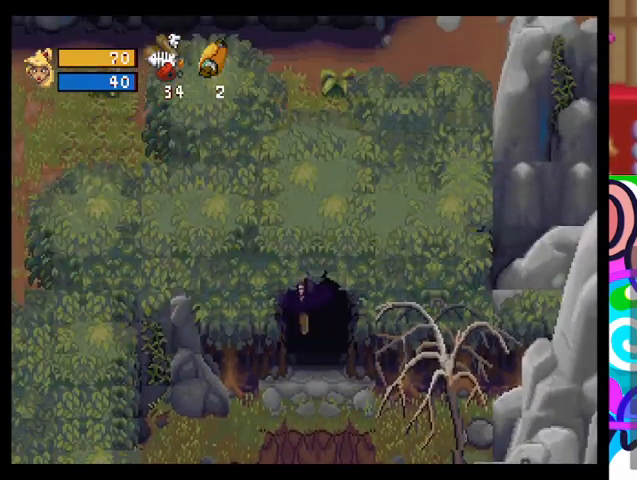
{"buttons": [], "left_stick": "up", "events": []}
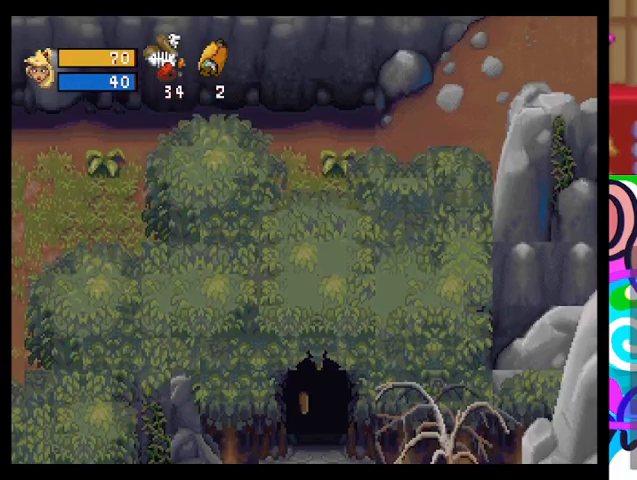
{"buttons": ["TRIANGLE"], "left_stick": "up-right", "events": [[67, "TRIANGLE", "down"], [400, "left_stick", "up-right"]]}
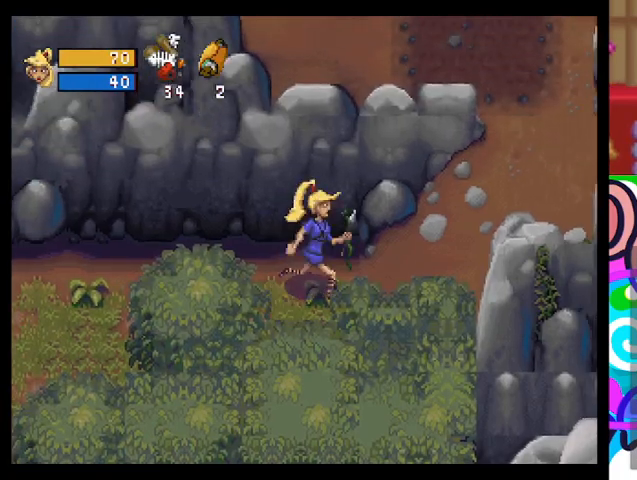
{"buttons": ["TRIANGLE"], "left_stick": "up-right", "events": []}
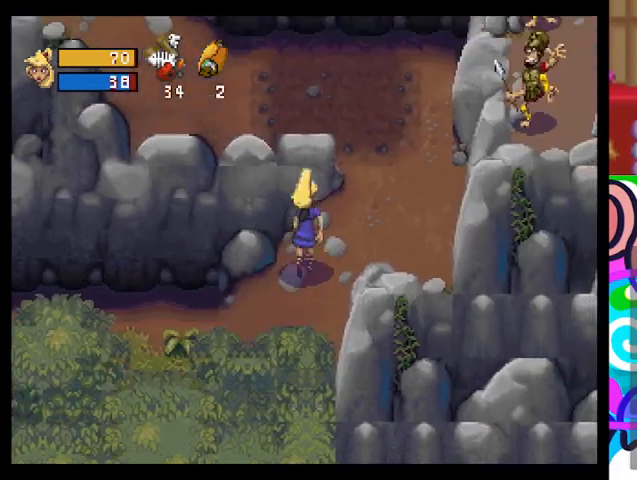
{"buttons": ["TRIANGLE"], "left_stick": "up", "events": [[233, "left_stick", "up"]]}
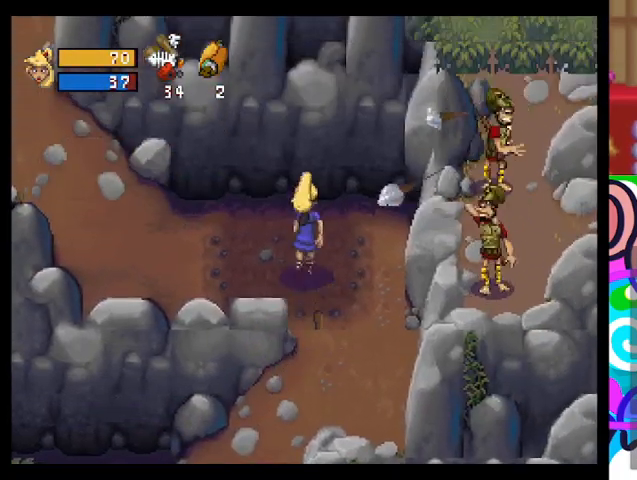
{"buttons": ["TRIANGLE"], "left_stick": "left", "events": [[67, "left_stick", "up-left"], [333, "left_stick", "left"]]}
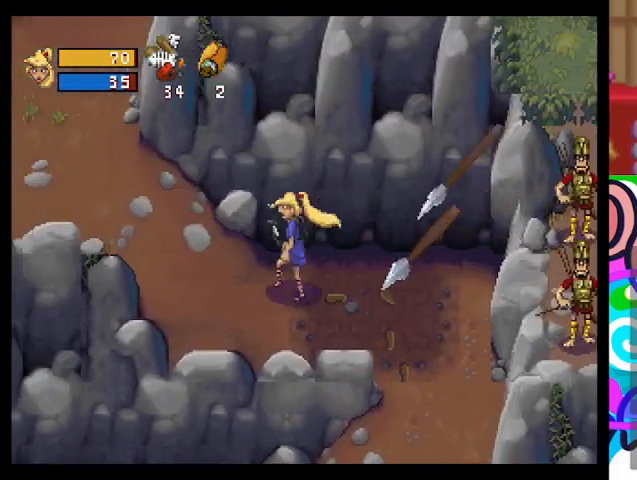
{"buttons": ["TRIANGLE"], "left_stick": "up-left", "events": [[267, "left_stick", "up-left"]]}
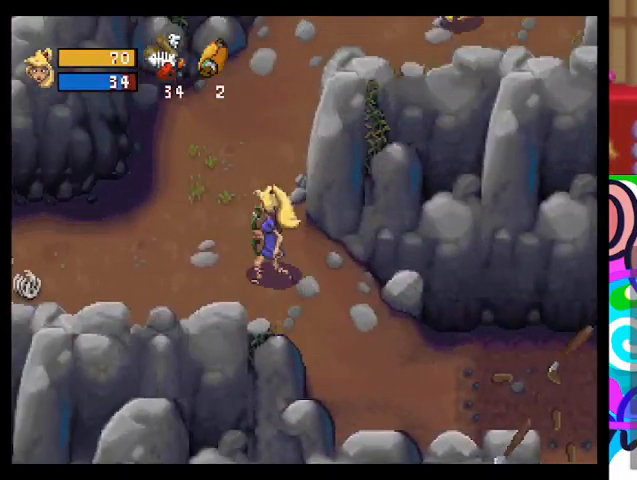
{"buttons": ["TRIANGLE"], "left_stick": "up-right", "events": [[267, "left_stick", "up-right"]]}
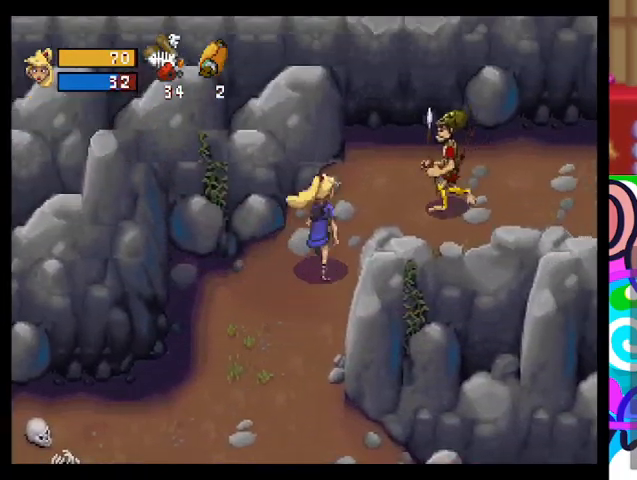
{"buttons": [], "left_stick": "right", "events": [[100, "CROSS", "down"], [133, "left_stick", "right"], [167, "TRIANGLE", "up"], [233, "CROSS", "up"], [400, "CROSS", "down"], [433, "CROSS", "up"]]}
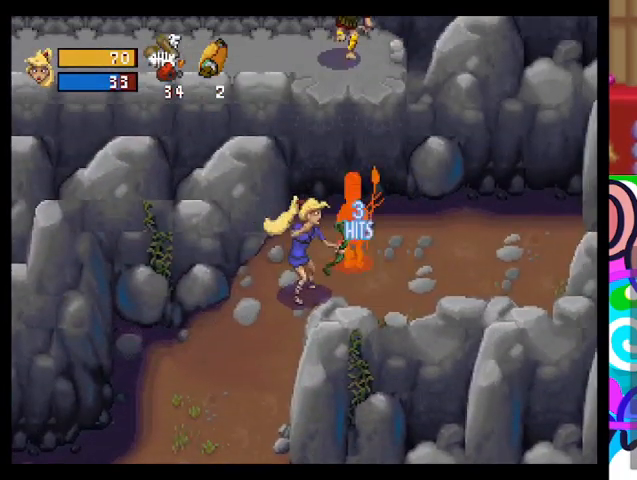
{"buttons": ["CROSS"], "left_stick": "right", "events": [[167, "CROSS", "down"], [233, "CROSS", "up"], [300, "CROSS", "down"], [400, "CROSS", "up"], [500, "CROSS", "down"]]}
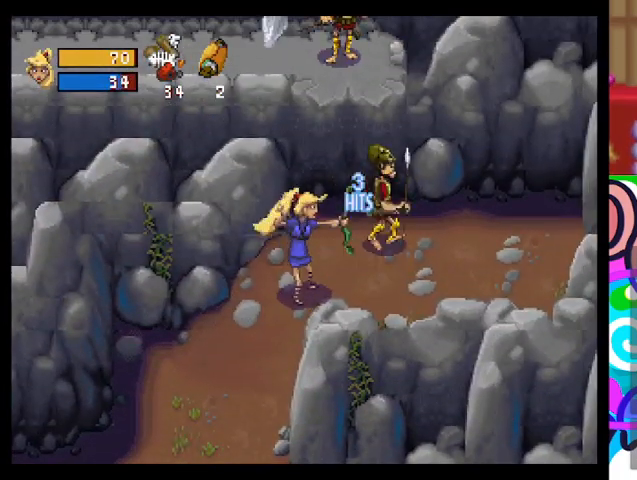
{"buttons": [], "left_stick": "right", "events": [[67, "CROSS", "up"], [133, "CROSS", "down"], [233, "CROSS", "up"], [267, "CROSS", "down"], [333, "CROSS", "up"], [400, "CROSS", "down"], [467, "CROSS", "up"]]}
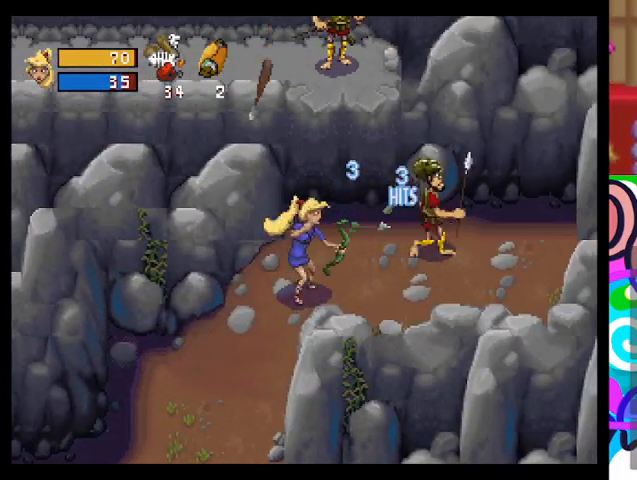
{"buttons": [], "left_stick": "right", "events": [[367, "CROSS", "down"], [500, "CROSS", "up"]]}
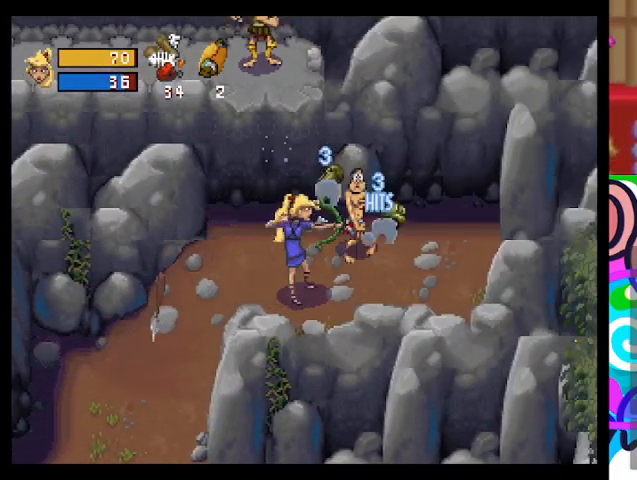
{"buttons": [], "left_stick": "up-right", "events": [[167, "left_stick", "up-right"]]}
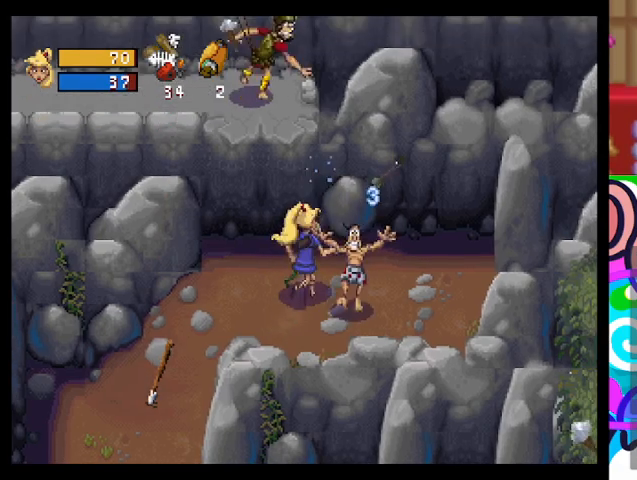
{"buttons": [], "left_stick": "right", "events": [[133, "CROSS", "down"], [200, "CROSS", "up"], [300, "left_stick", "right"]]}
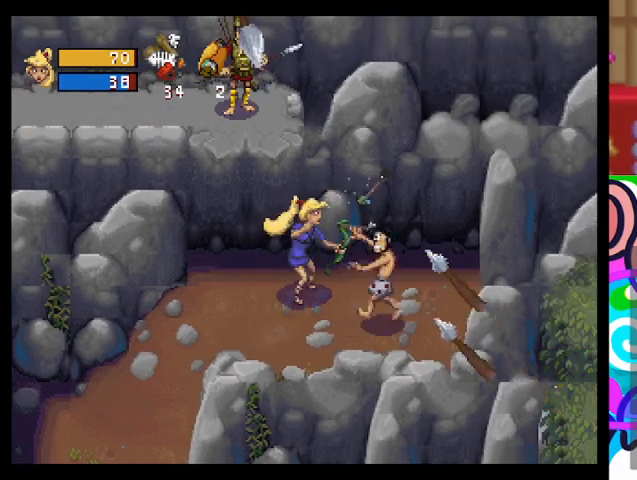
{"buttons": [], "left_stick": "left", "events": [[200, "left_stick", "up-left"], [367, "left_stick", "left"]]}
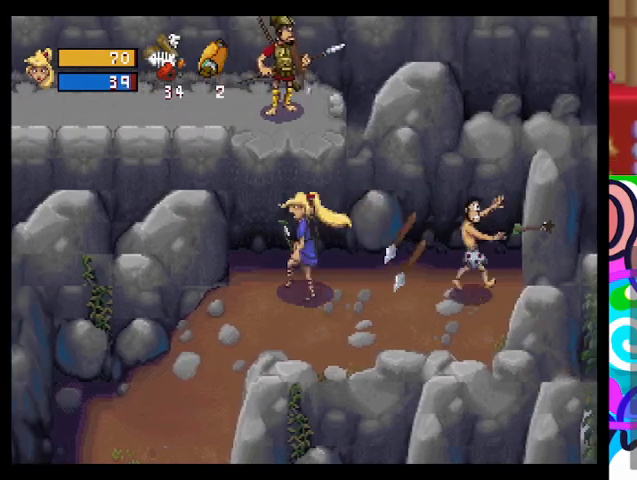
{"buttons": ["CIRCLE"], "left_stick": "up", "events": [[167, "left_stick", "up-left"], [233, "CIRCLE", "down"], [500, "left_stick", "up"]]}
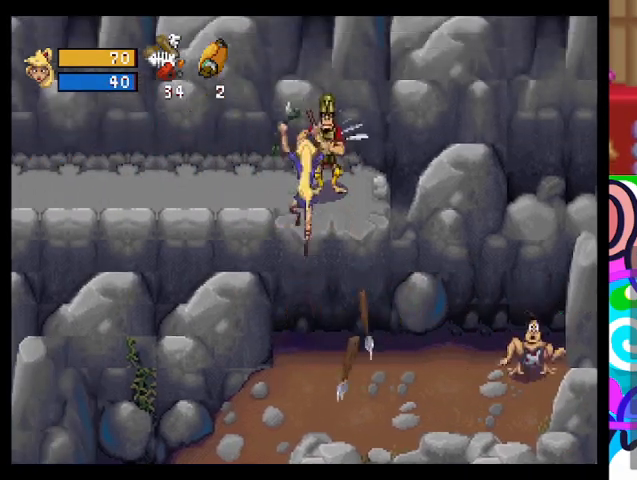
{"buttons": [], "left_stick": "left", "events": [[233, "CROSS", "down"], [300, "CIRCLE", "up"], [333, "left_stick", "up-left"], [367, "CROSS", "up"], [500, "left_stick", "left"]]}
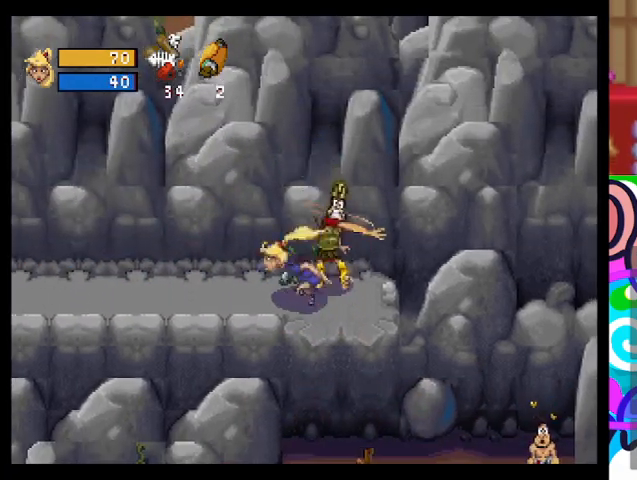
{"buttons": [], "left_stick": "left", "events": []}
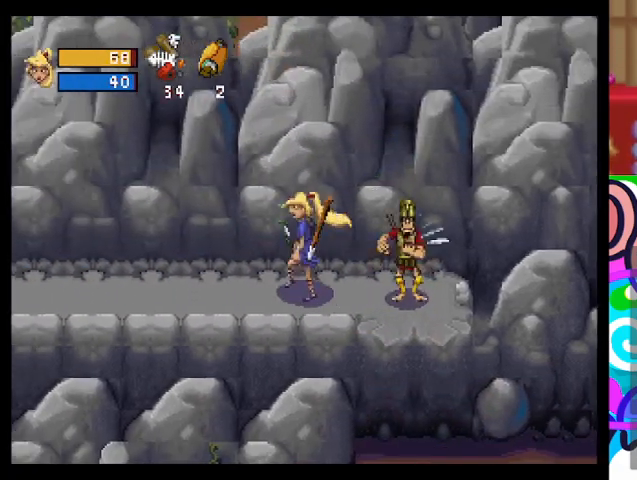
{"buttons": [], "left_stick": "center", "events": [[67, "left_stick", "right"], [133, "CROSS", "down"], [233, "CROSS", "up"], [300, "CROSS", "down"], [367, "CROSS", "up"], [433, "CROSS", "down"], [467, "left_stick", "center"], [500, "CROSS", "up"]]}
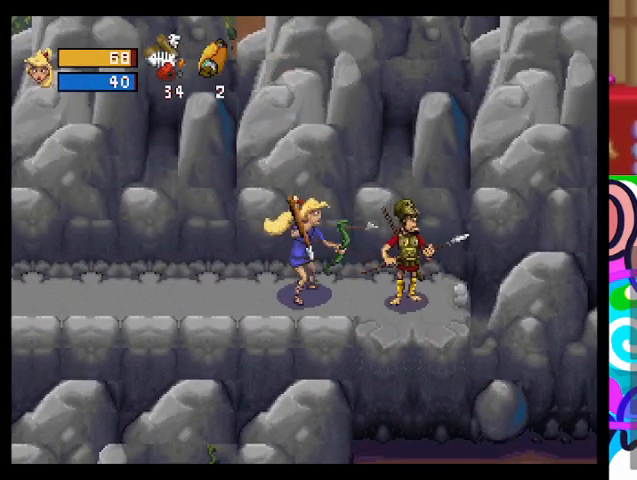
{"buttons": [], "left_stick": "center", "events": [[67, "CROSS", "down"], [167, "CROSS", "up"], [200, "CROSS", "down"], [267, "CROSS", "up"], [333, "CROSS", "down"], [400, "CROSS", "up"]]}
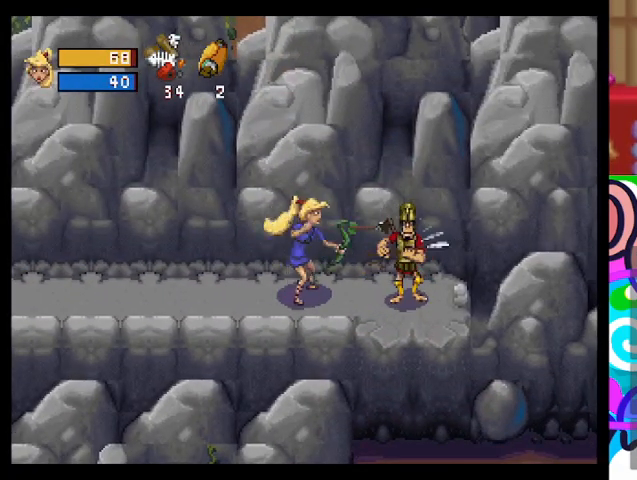
{"buttons": ["CROSS"], "left_stick": "right"}